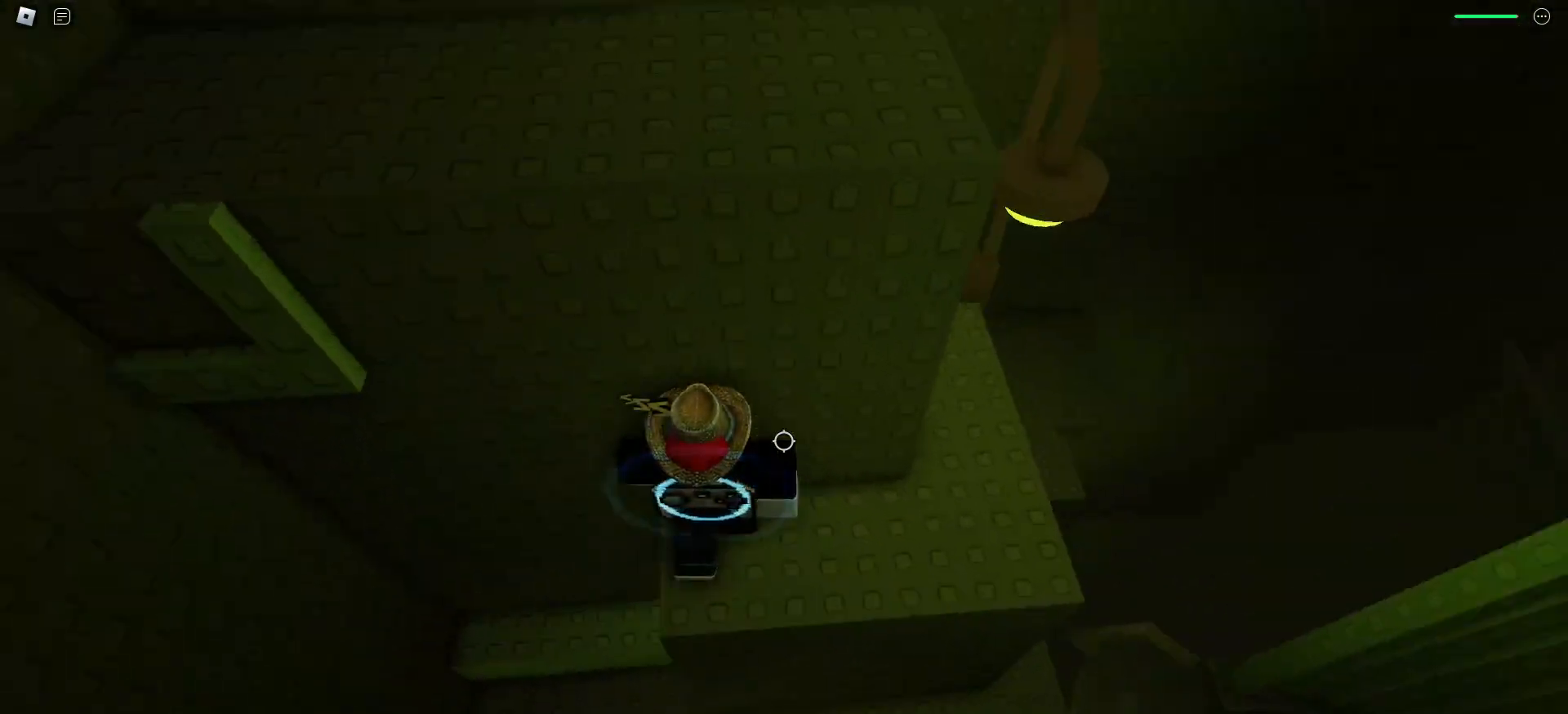
Gameplay with keyboard and mouse; each line is a JSON object with the keys and mouse buttons held at the frame after it. "events" lists presses ("down") and releases ("up") of "a", "ctrl", "d", "e", "f", "q", "r", "s", "shift", "space", "tab", "w", "mouse_left", "mouse_right", "mouse_mb4" and "mouse_mb5" between this image and that frame as [ms after this image, input, new state], when the widget could be followed in between. "mouse_left", "mouse_right", "mouse_mb4", "mouse_mb5" = the "left", "right", "mb4", "mb5" buttons of the "mouse" list. No other keys are recorded. Mouse movement is not recorded. Not read: mouse_wheel.
{"keys": ["a"], "mouse": [], "events": [[83, "a", "down"], [267, "space", "down"], [350, "space", "up"]]}
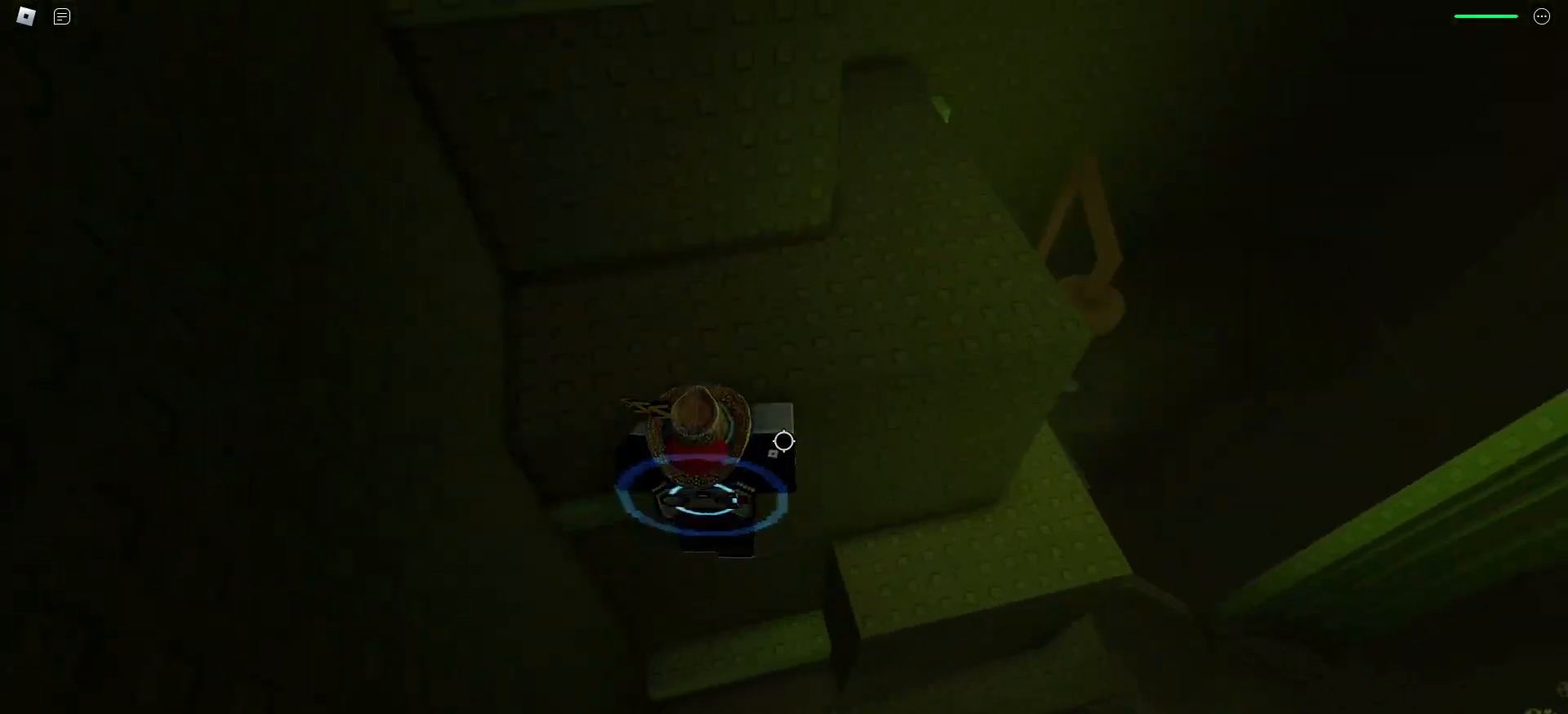
{"keys": ["d", "w"], "mouse": [], "events": [[167, "w", "down"], [200, "a", "up"], [233, "space", "down"], [333, "space", "up"], [433, "d", "down"]]}
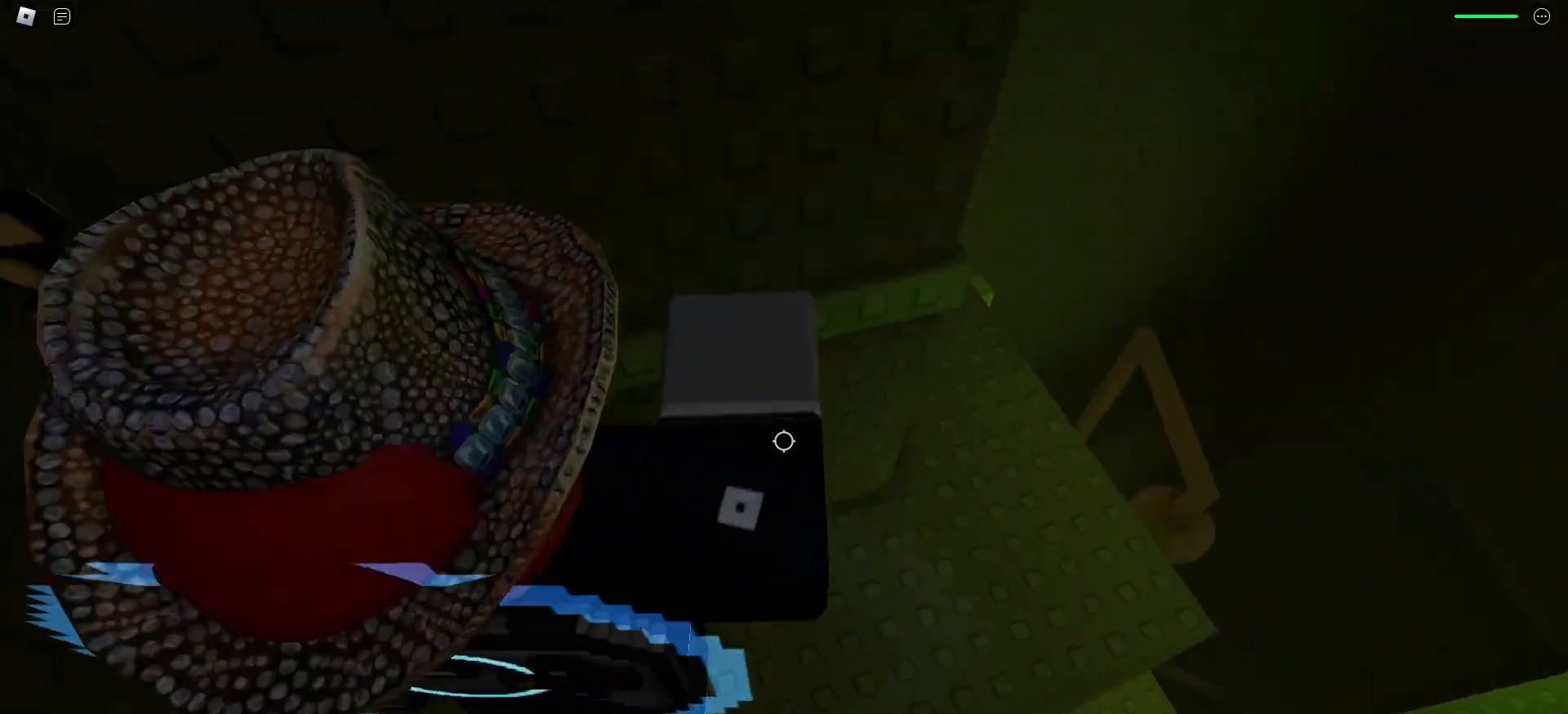
{"keys": ["d"], "mouse": [], "events": [[350, "w", "up"]]}
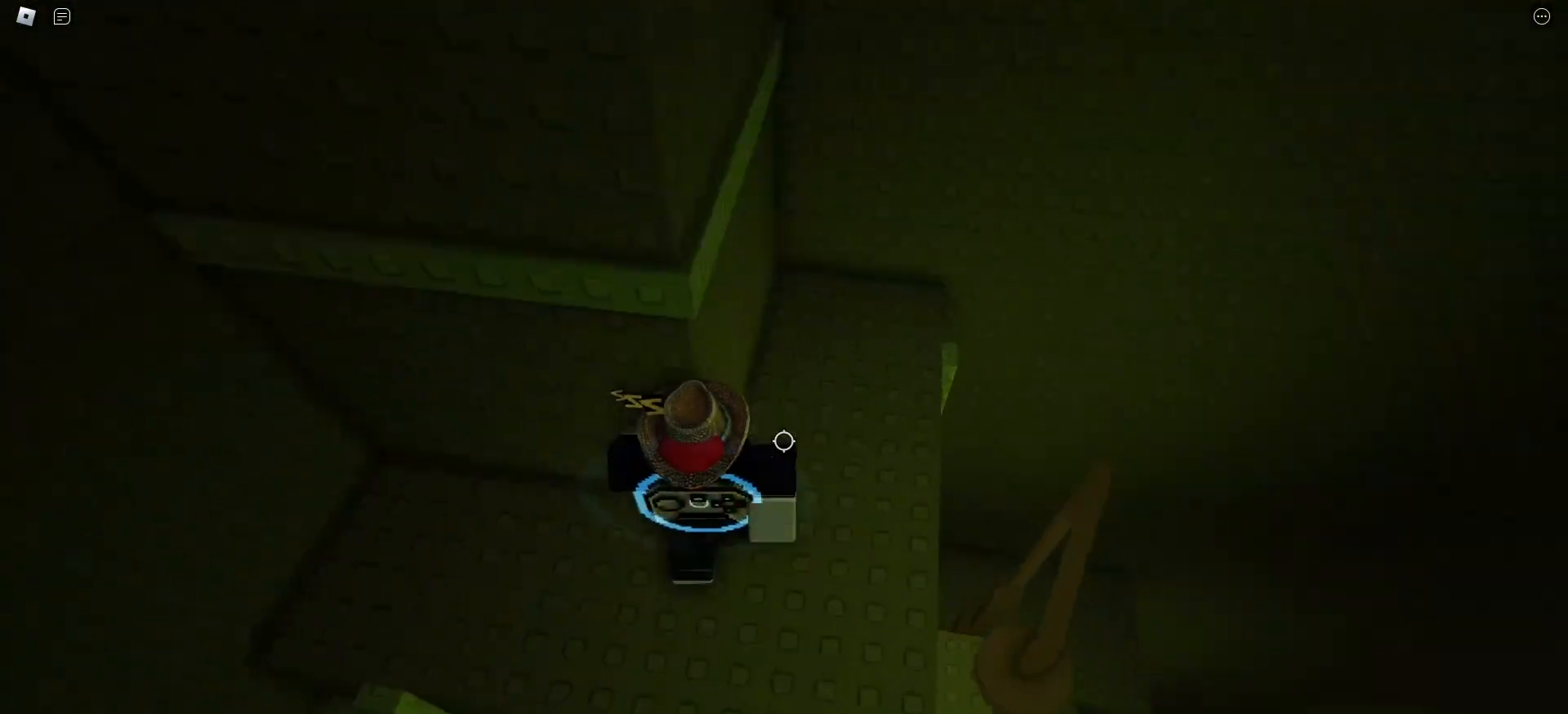
{"keys": ["w"], "mouse": [], "events": [[33, "d", "up"], [200, "space", "down"], [300, "space", "up"], [300, "w", "down"]]}
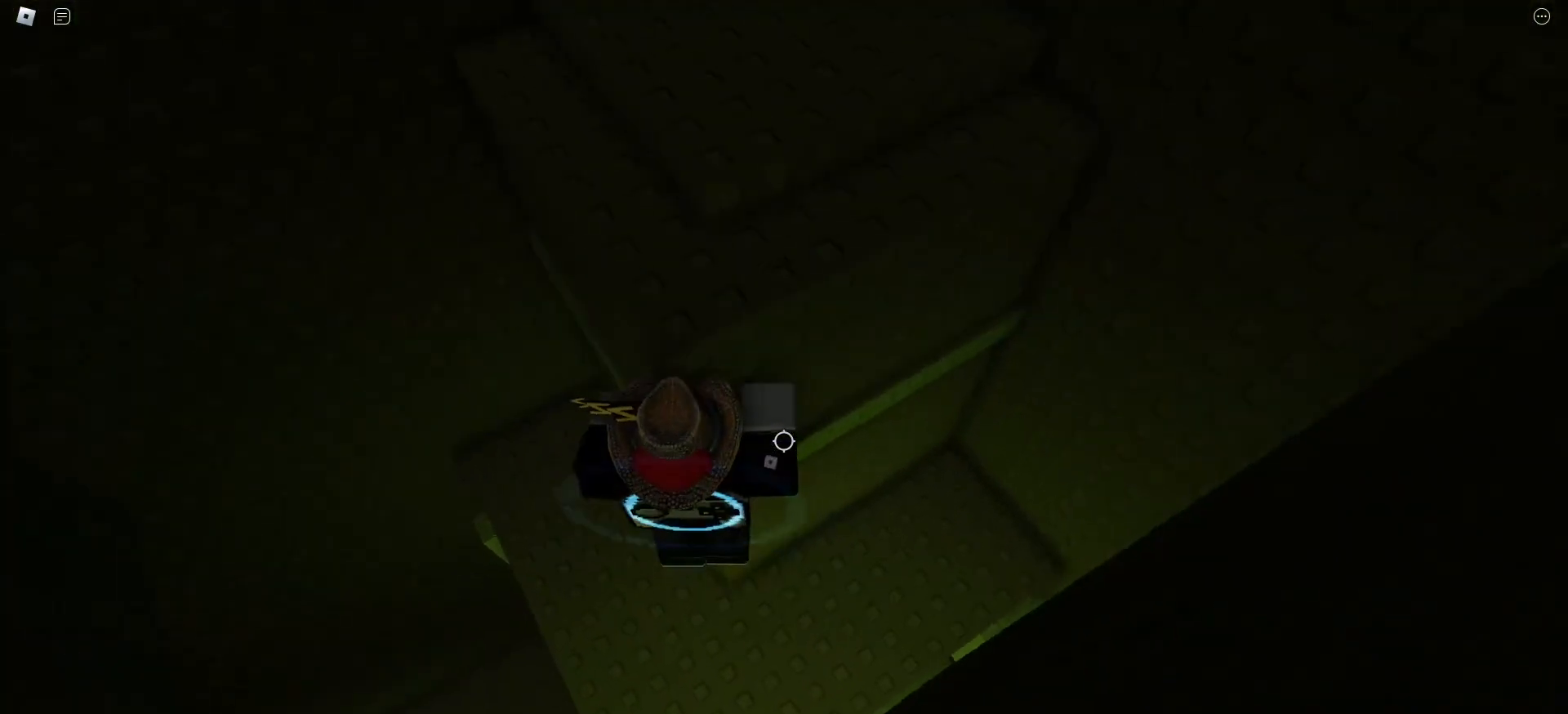
{"keys": [], "mouse": [], "events": [[67, "space", "down"], [167, "space", "up"], [400, "w", "up"]]}
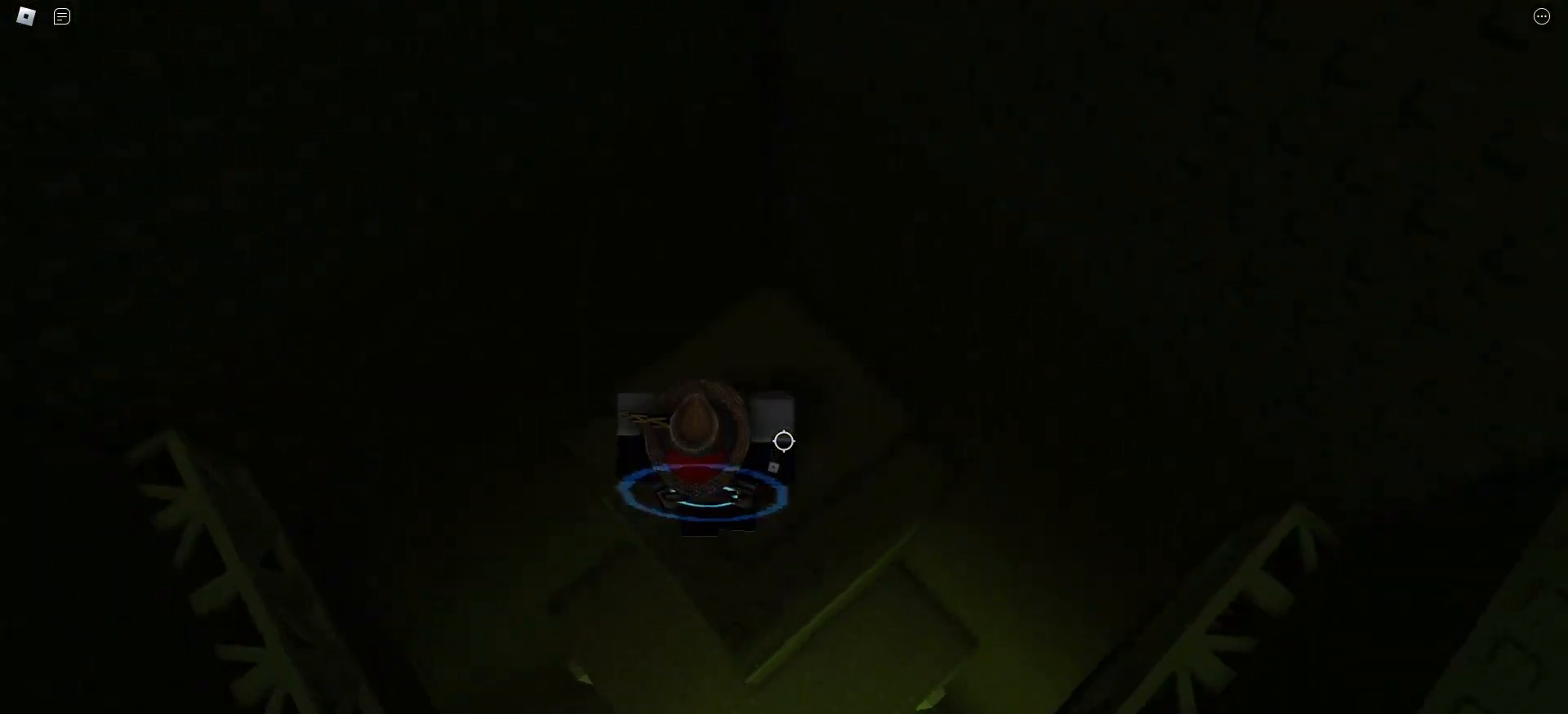
{"keys": [], "mouse": [], "events": []}
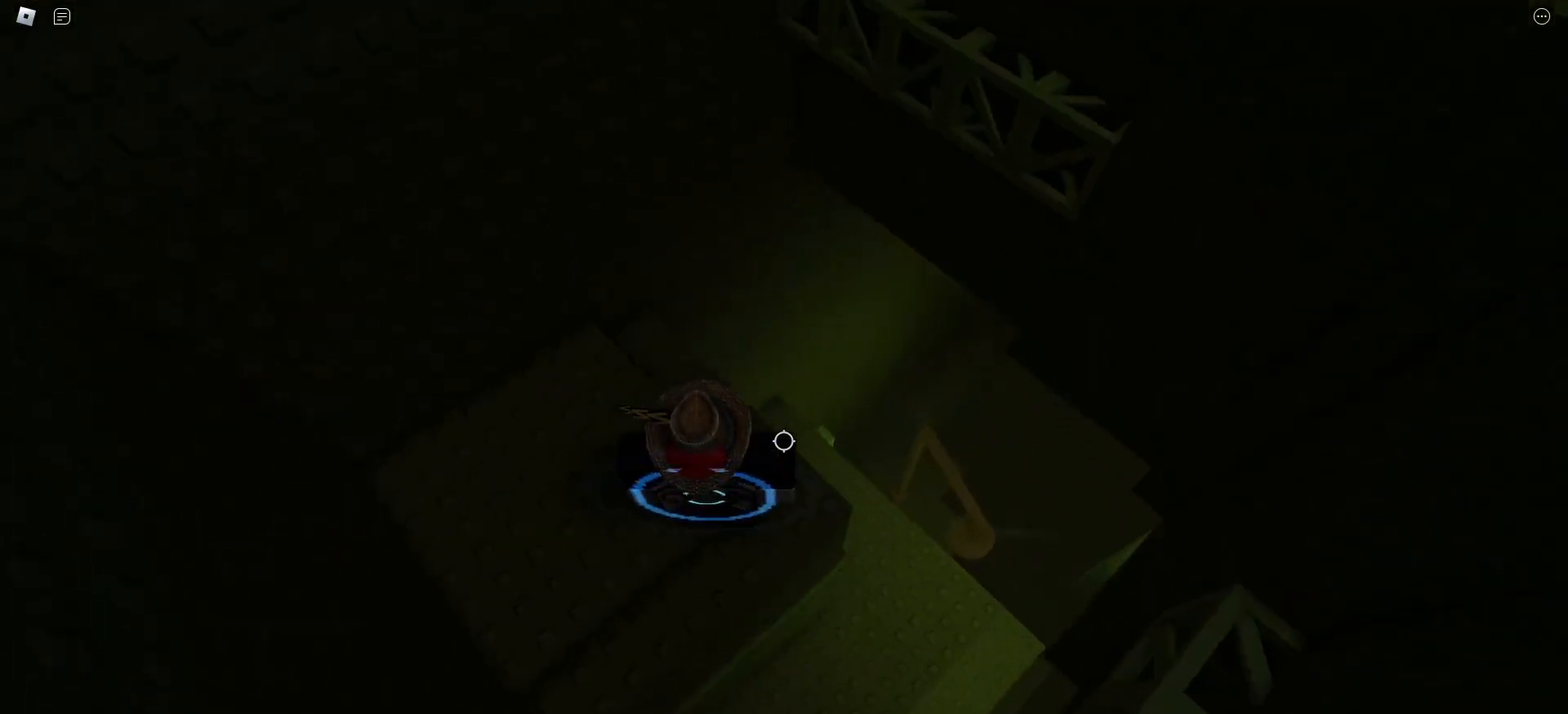
{"keys": ["w"], "mouse": [], "events": [[167, "w", "down"], [383, "space", "down"], [467, "space", "up"]]}
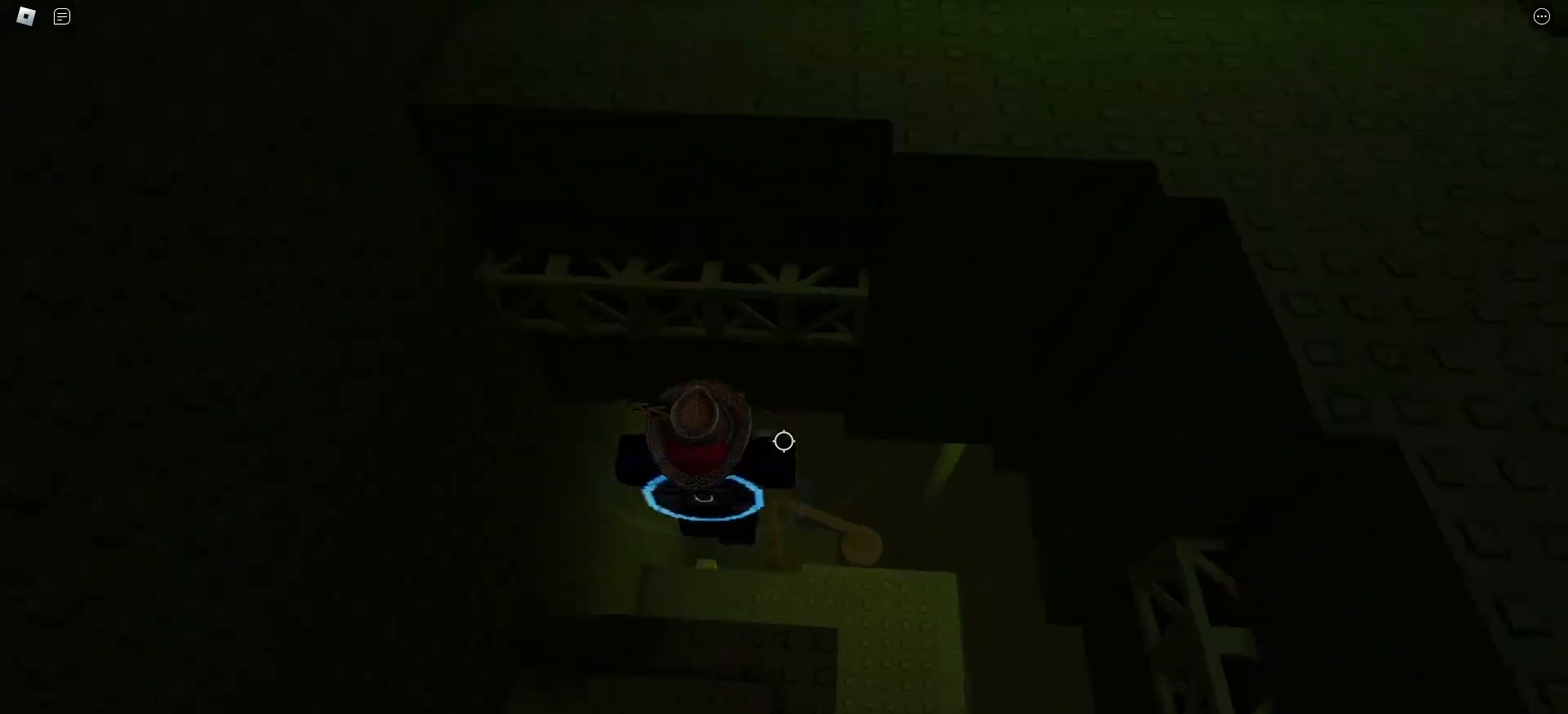
{"keys": ["w"], "mouse": [], "events": []}
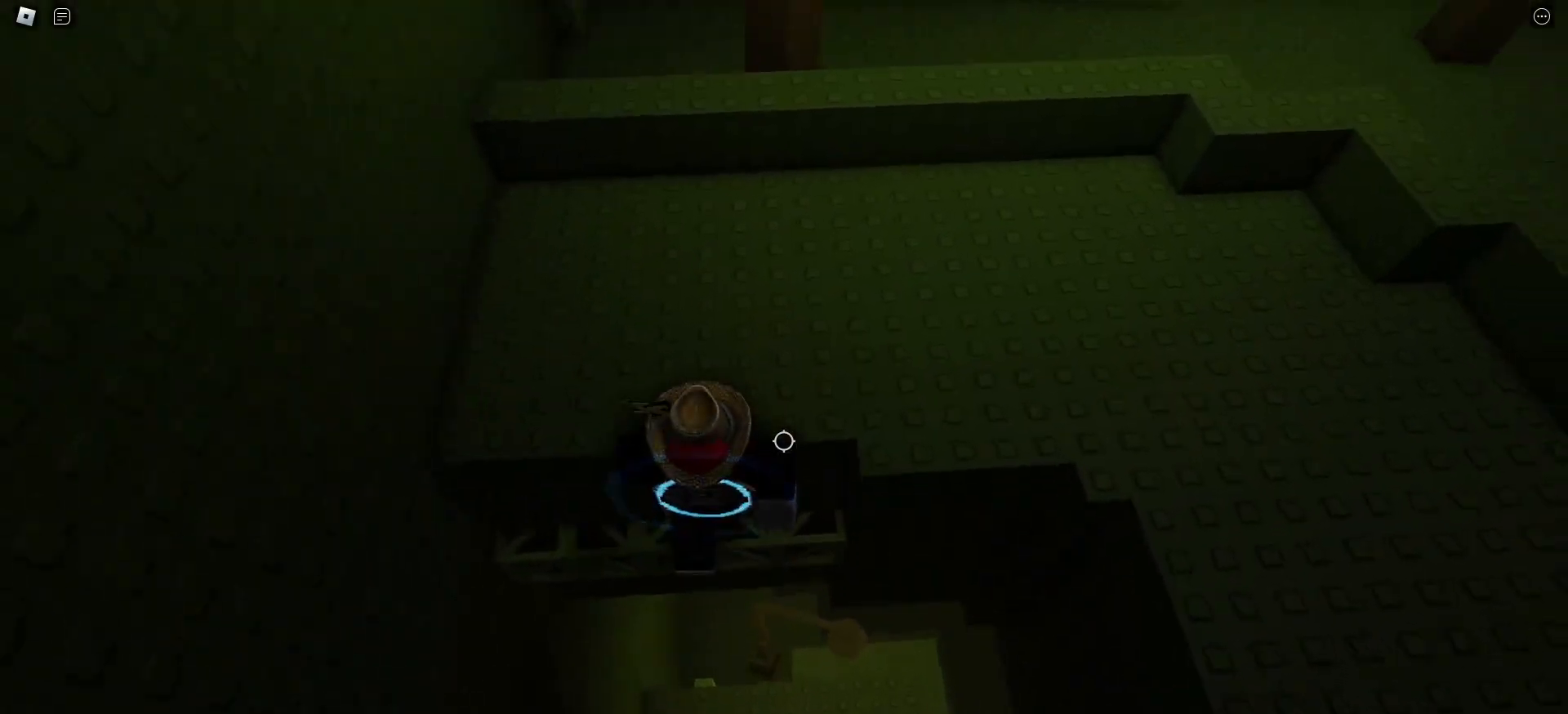
{"keys": ["w"], "mouse": [], "events": [[50, "space", "down"], [167, "space", "up"]]}
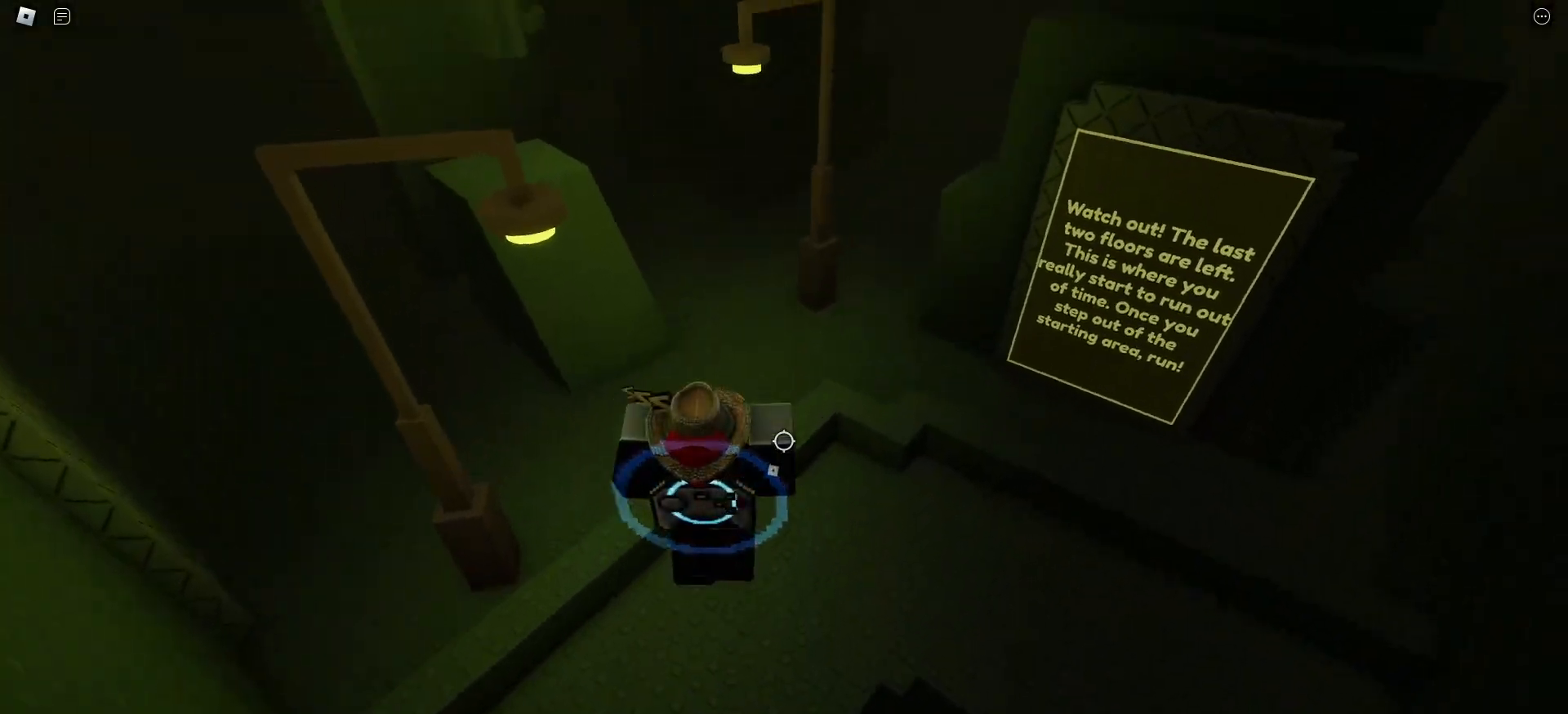
{"keys": ["w"], "mouse": [], "events": []}
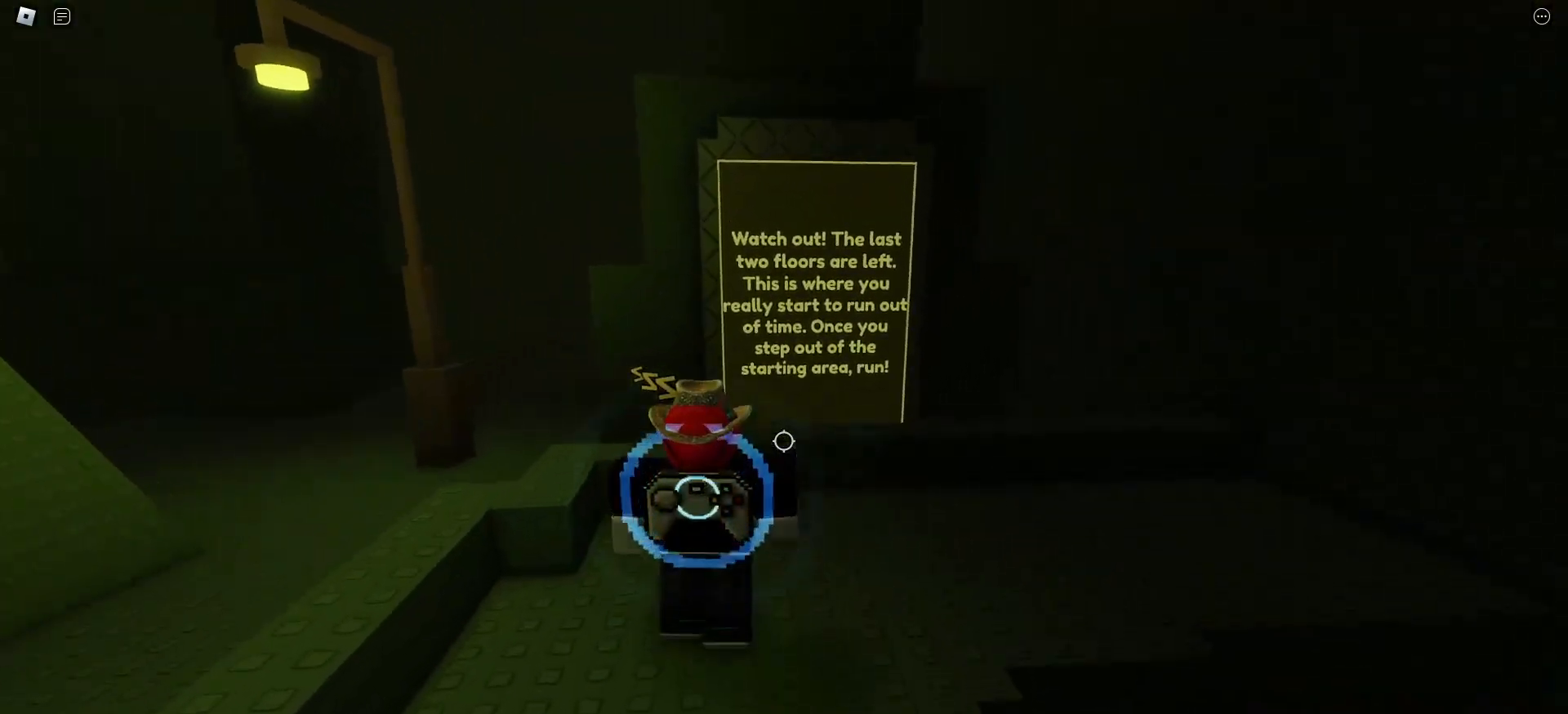
{"keys": [], "mouse": [], "events": [[250, "w", "up"]]}
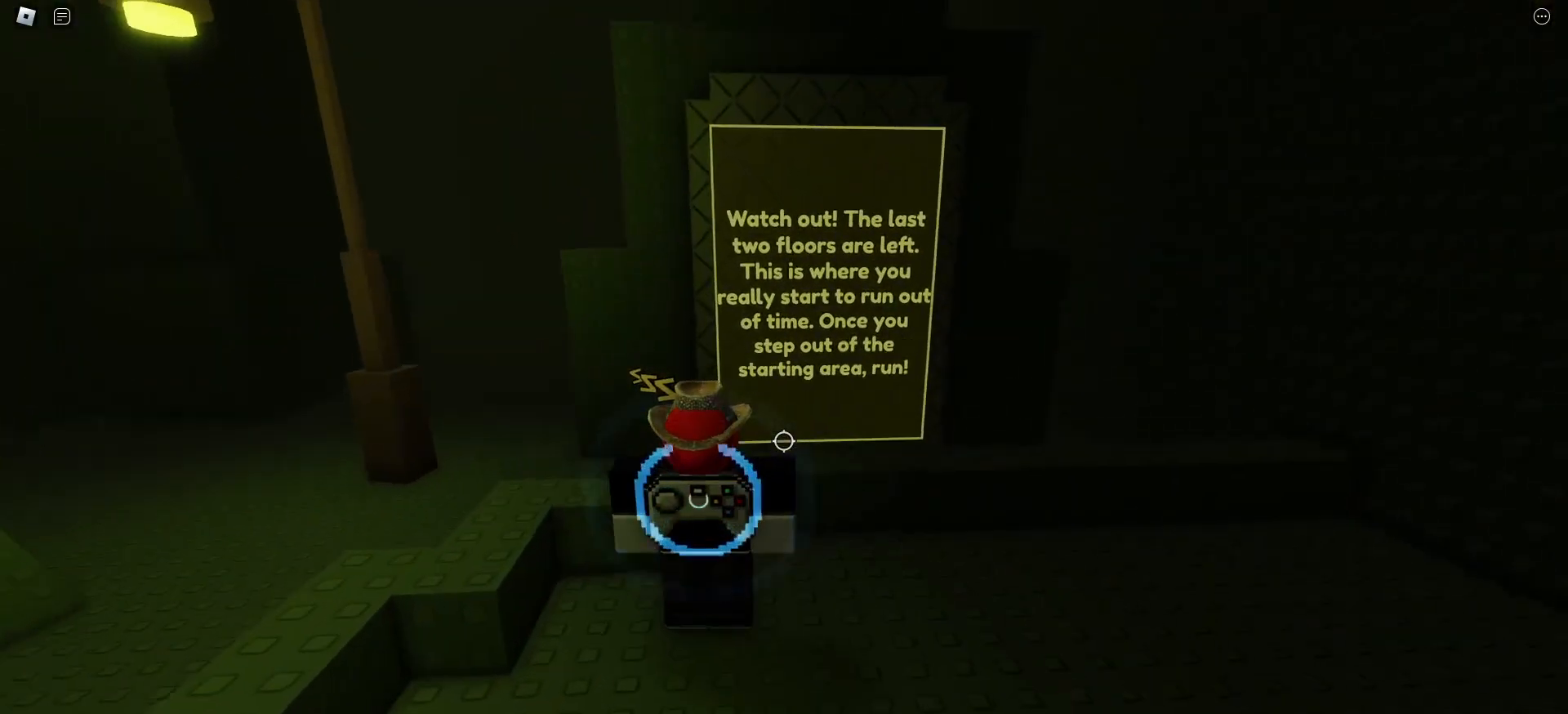
{"keys": [], "mouse": [], "events": []}
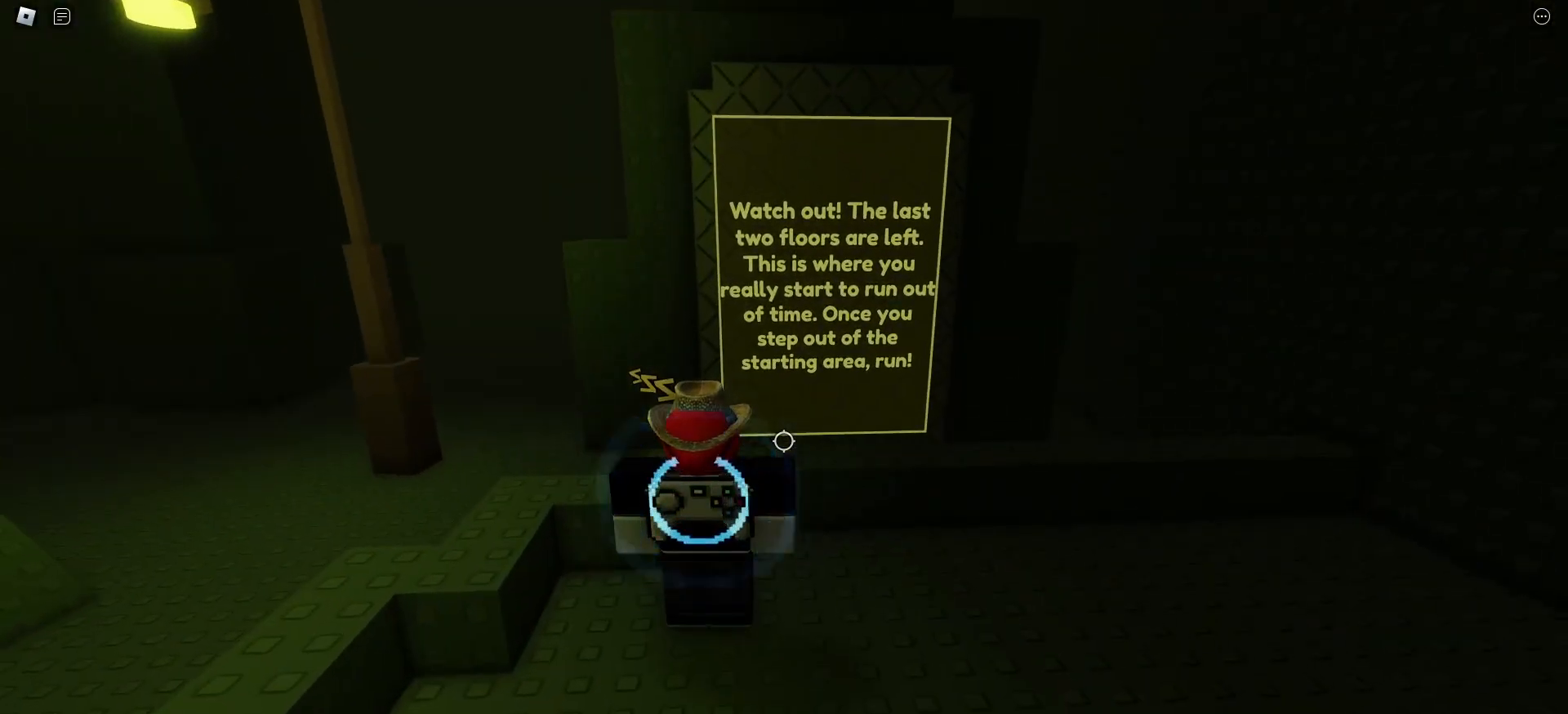
{"keys": [], "mouse": [], "events": []}
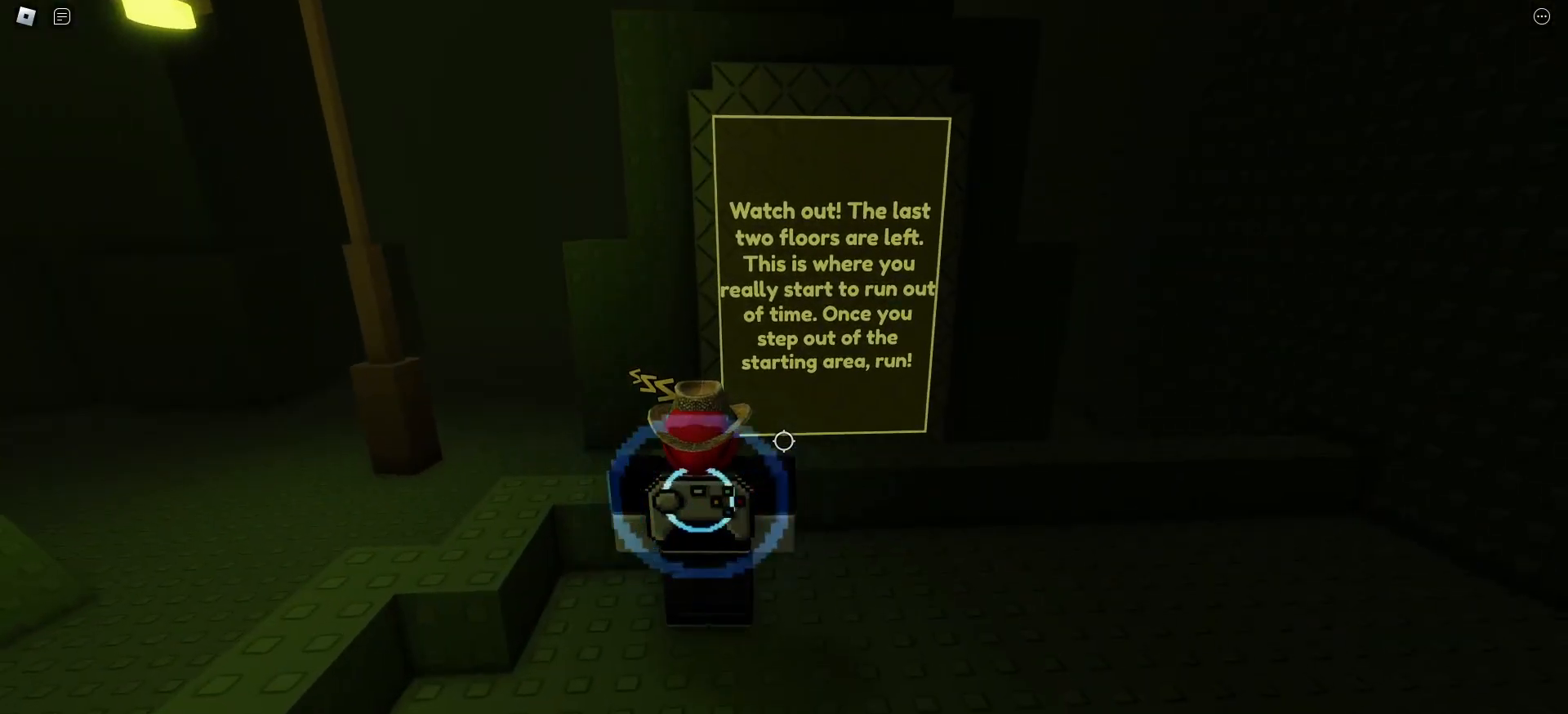
{"keys": [], "mouse": [], "events": []}
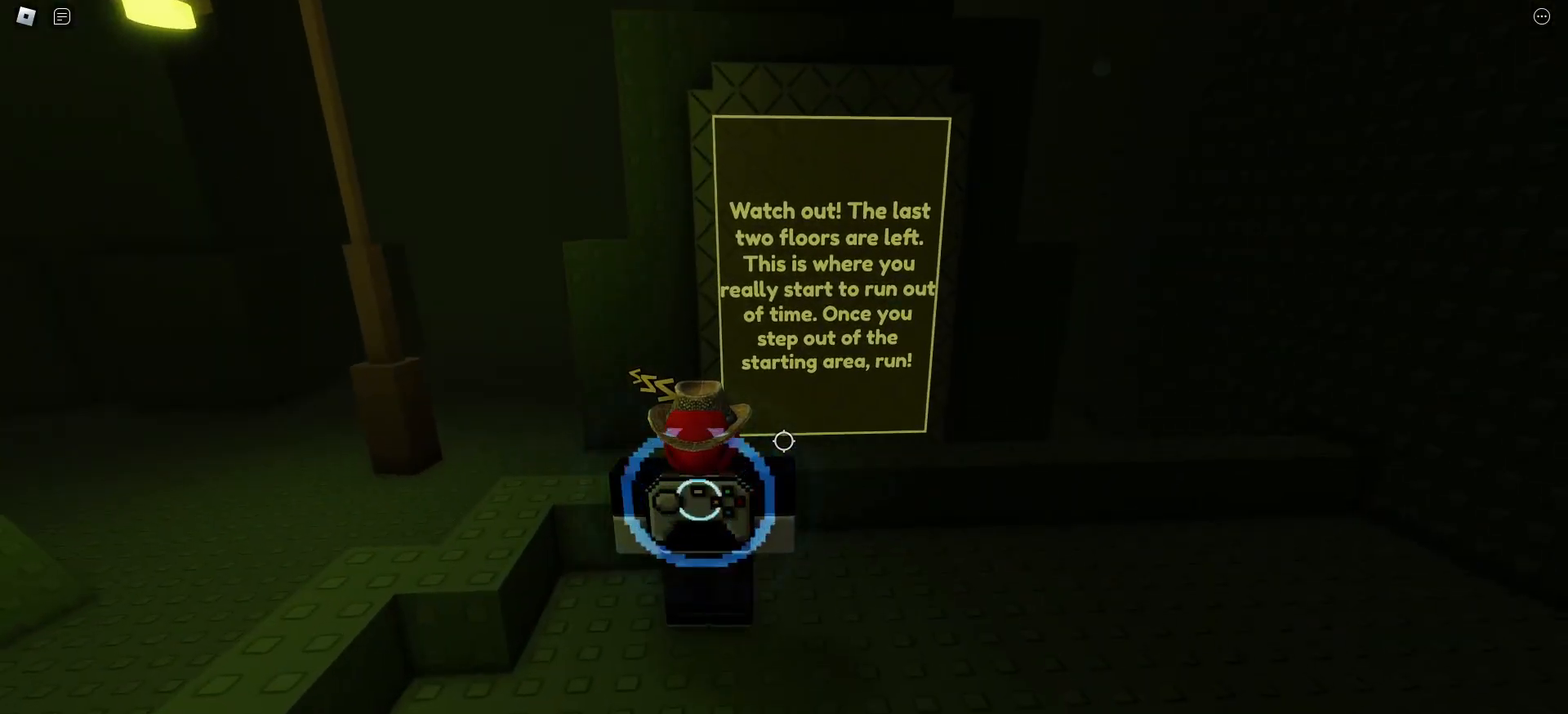
{"keys": ["w"], "mouse": [], "events": [[300, "w", "down"]]}
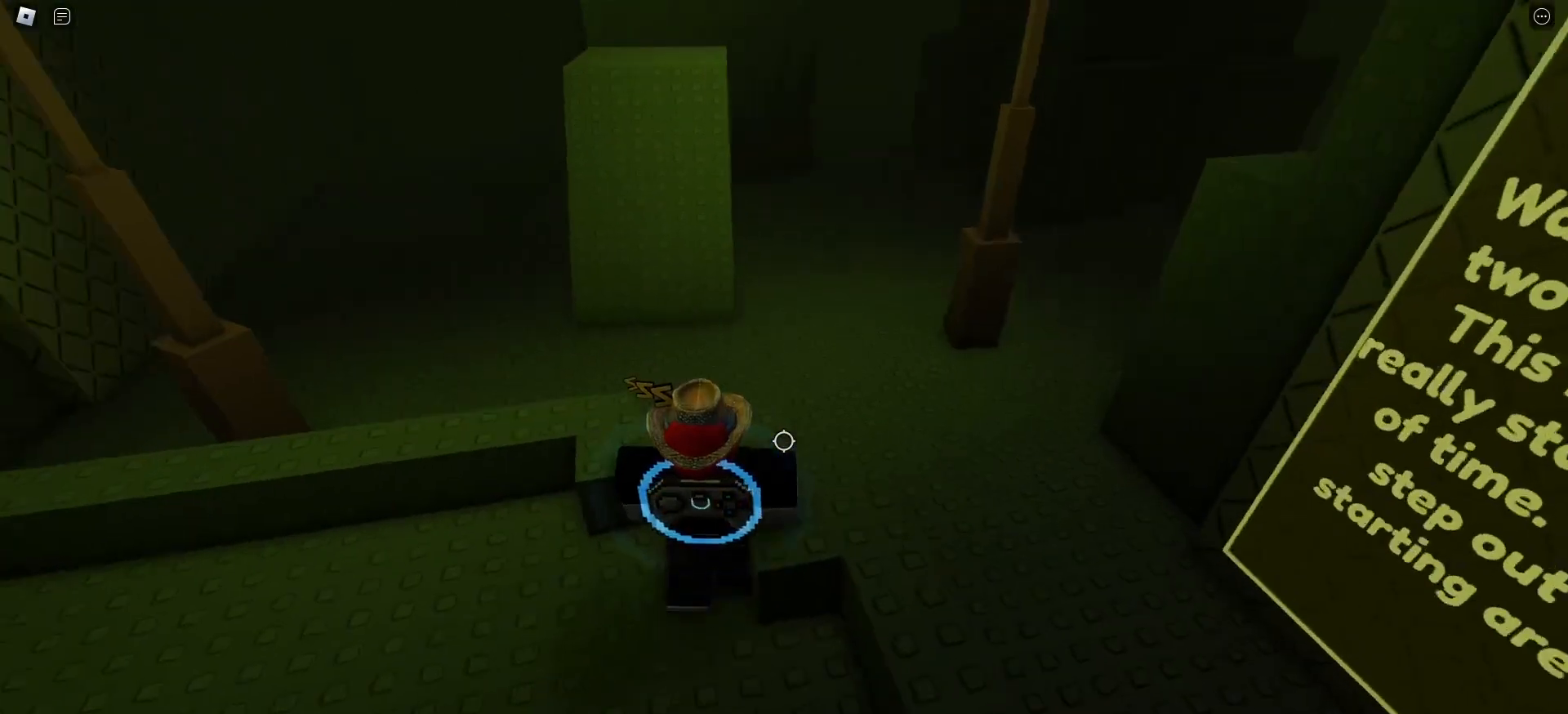
{"keys": ["space", "w"], "mouse": [], "events": [[250, "space", "down"]]}
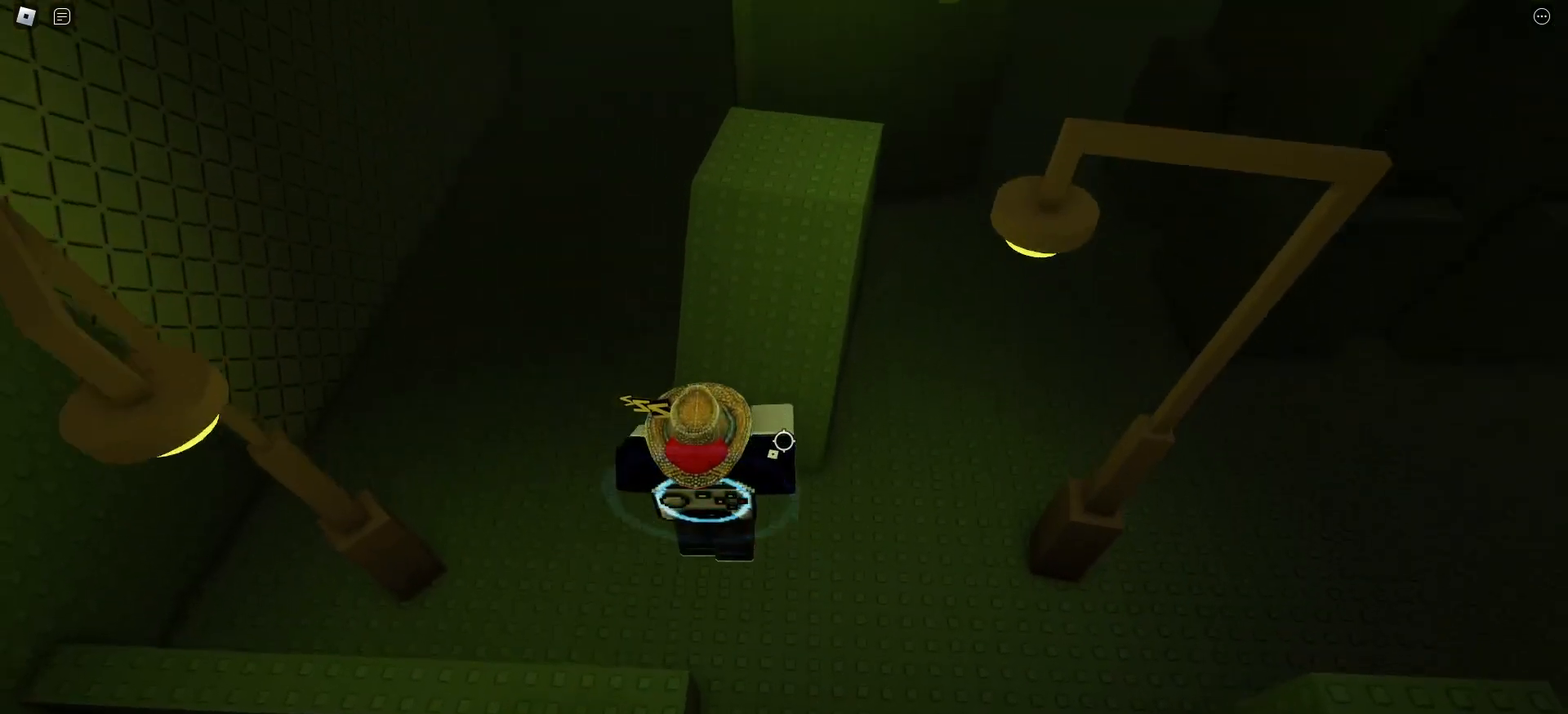
{"keys": ["space", "w"], "mouse": [], "events": []}
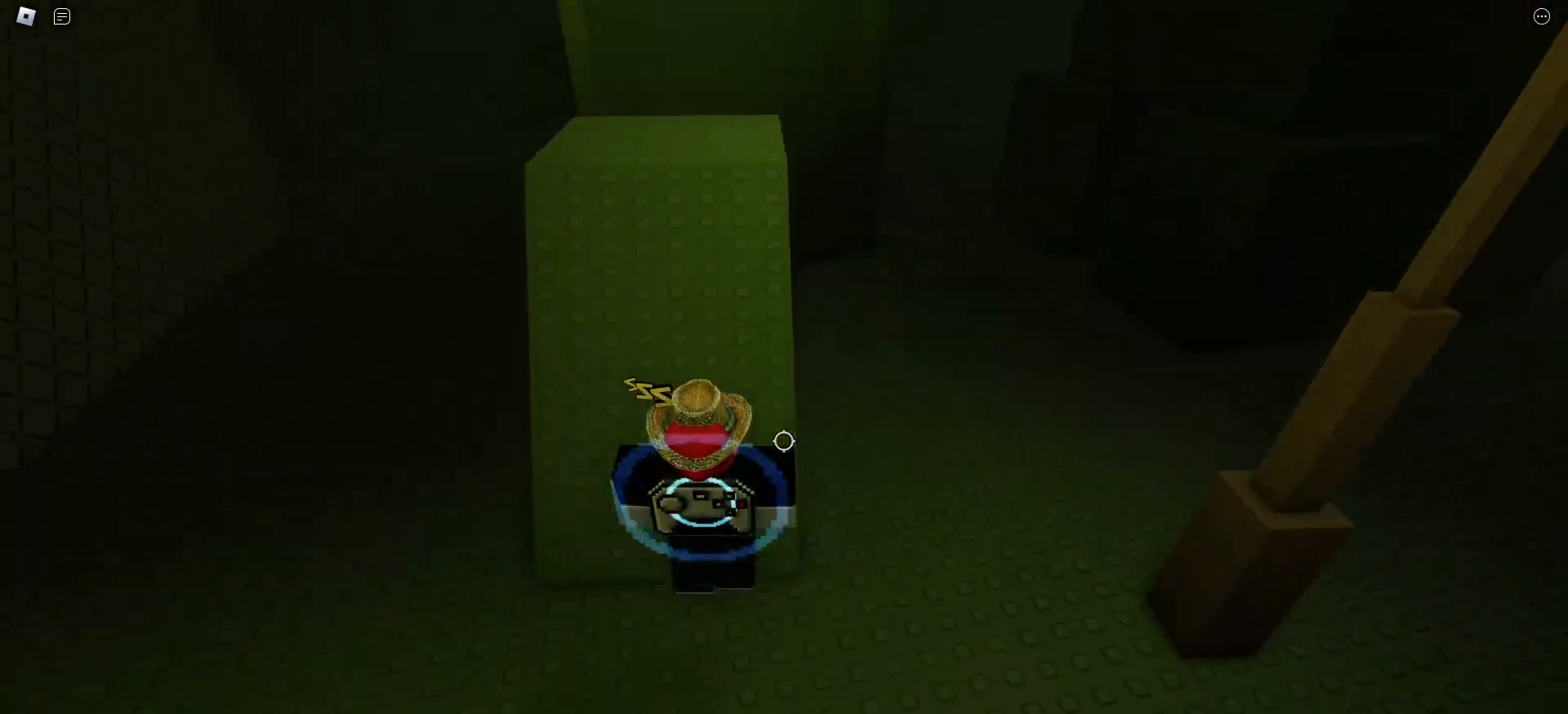
{"keys": ["space", "w"], "mouse": [], "events": []}
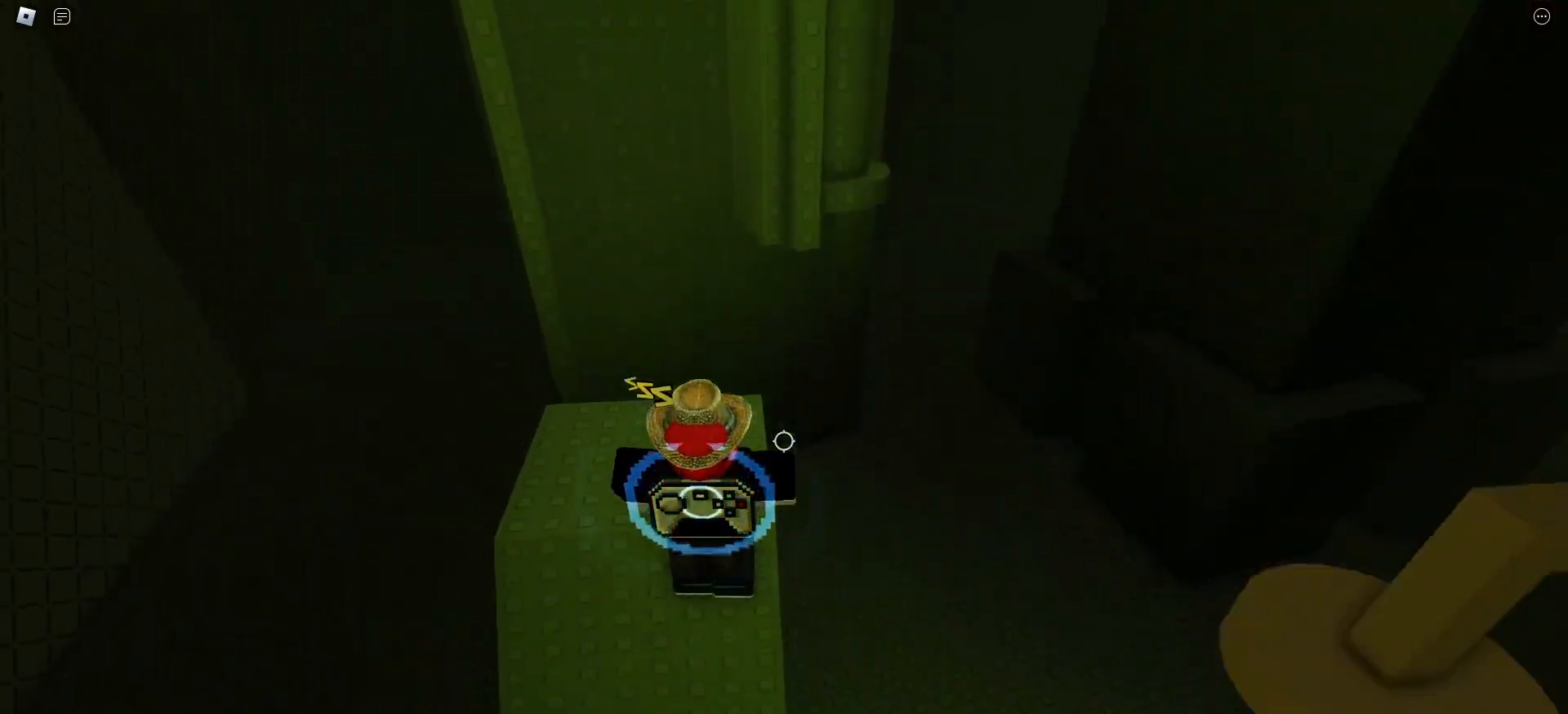
{"keys": ["d"], "mouse": [], "events": [[33, "space", "up"], [417, "d", "down"], [483, "w", "up"]]}
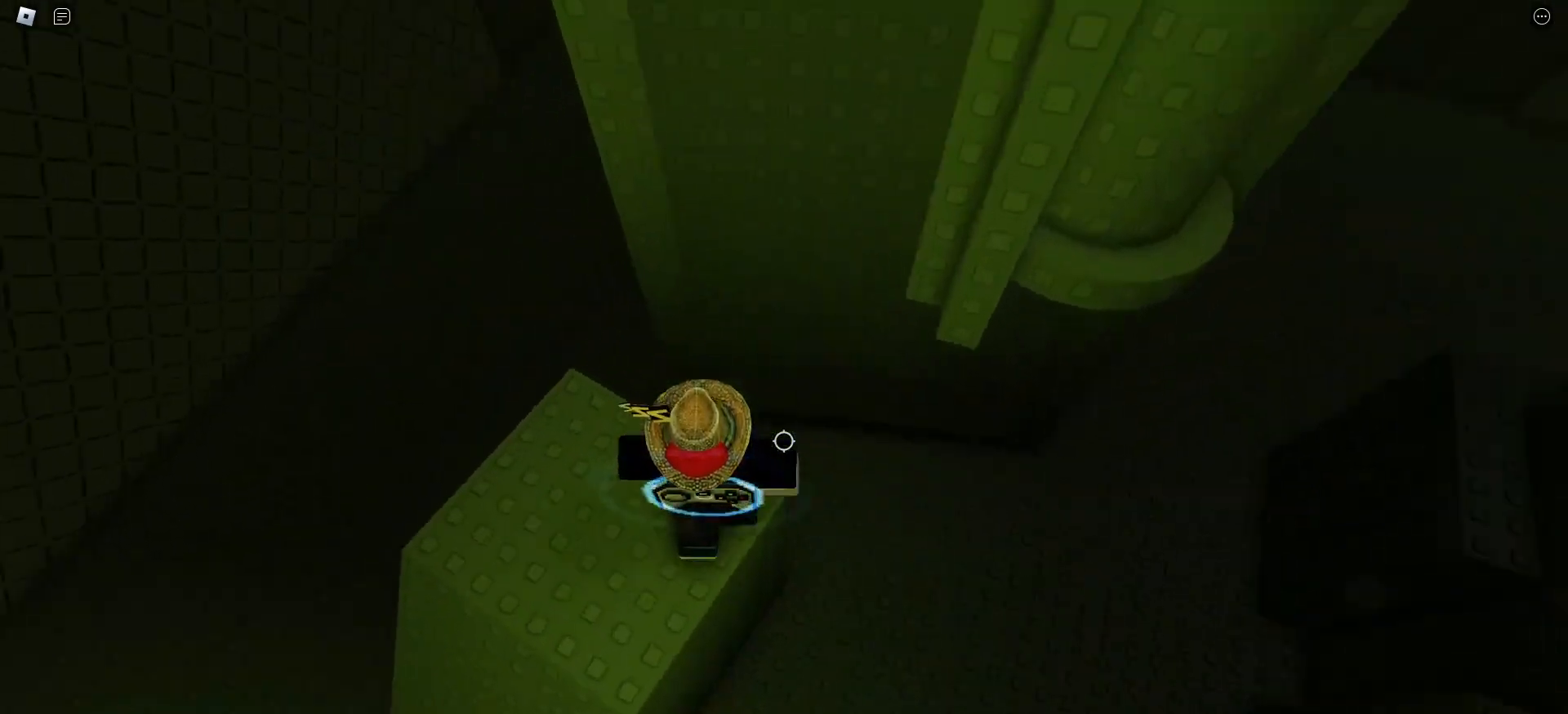
{"keys": ["d"], "mouse": [], "events": [[150, "space", "down"], [267, "space", "up"]]}
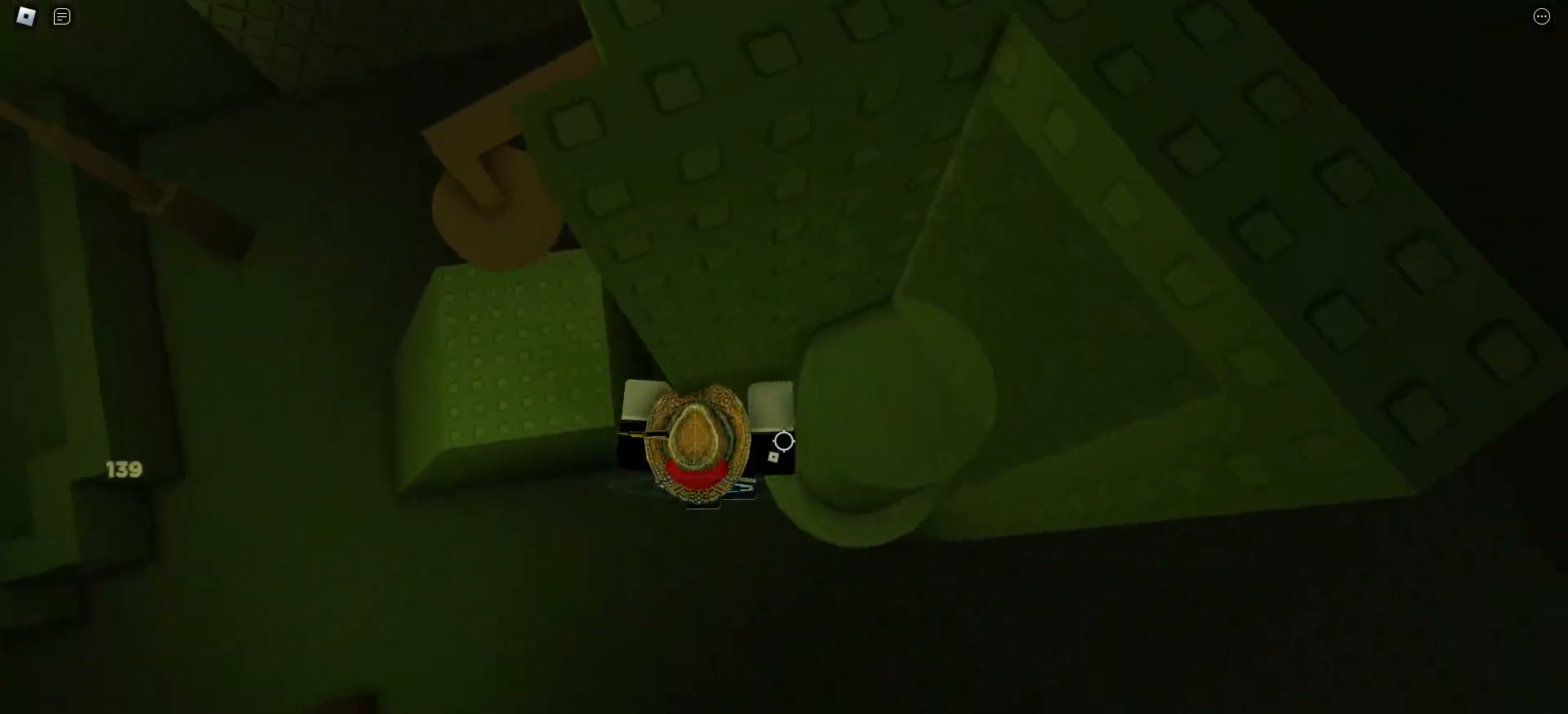
{"keys": ["space"], "mouse": [], "events": [[267, "d", "up"], [267, "w", "down"], [300, "w", "up"], [433, "space", "down"]]}
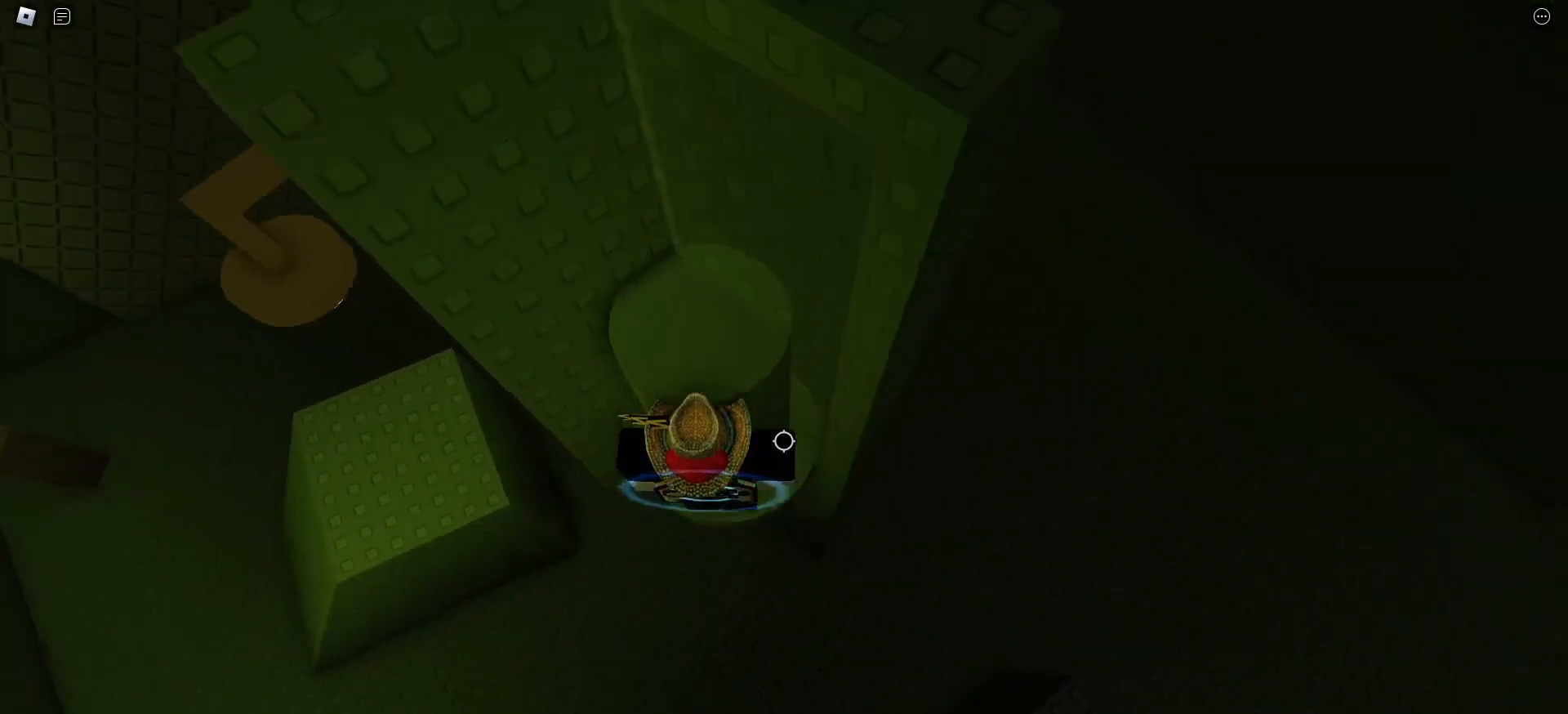
{"keys": ["w"], "mouse": [], "events": [[50, "space", "up"], [67, "a", "down"], [117, "w", "down"], [233, "a", "up"], [250, "w", "up"], [383, "space", "down"], [500, "space", "up"], [500, "w", "down"]]}
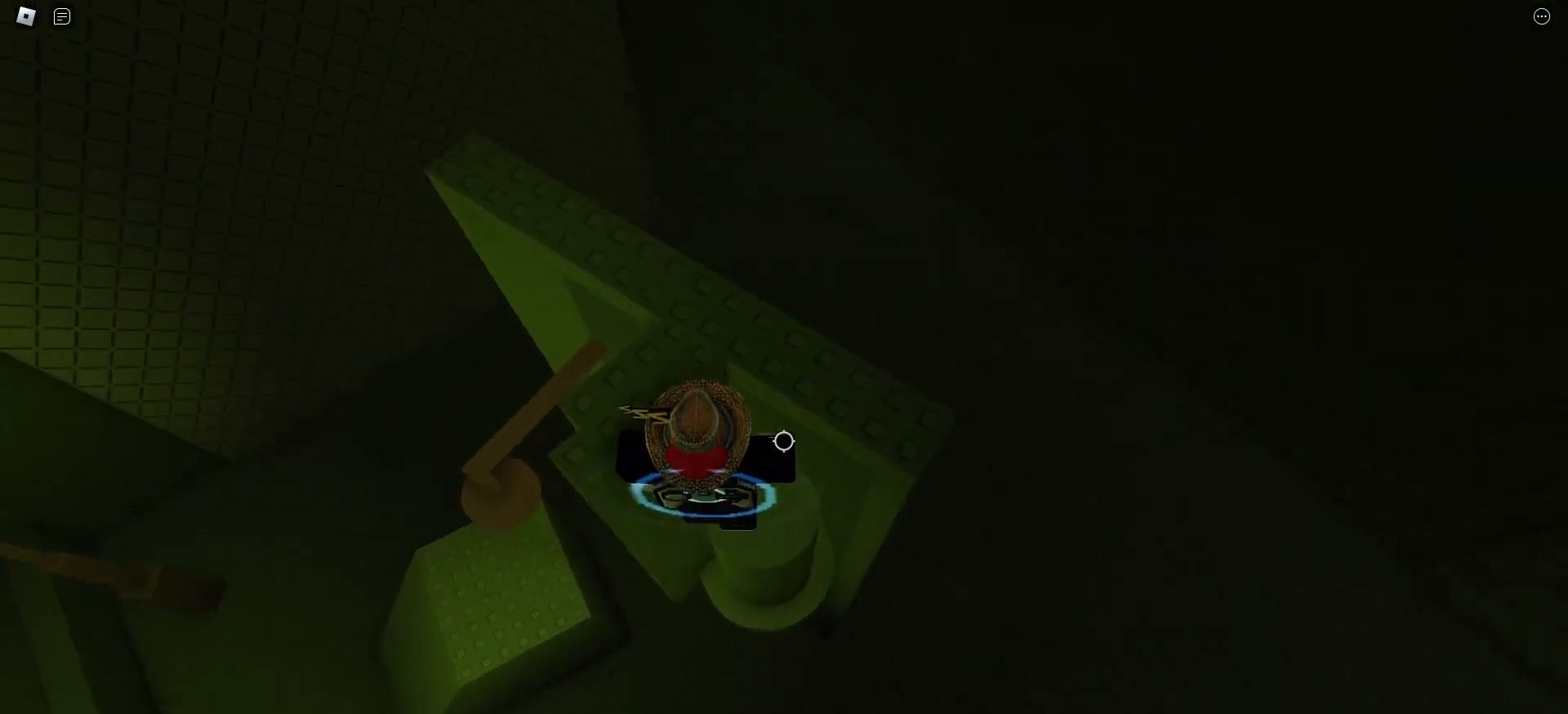
{"keys": [], "mouse": [], "events": [[317, "w", "up"]]}
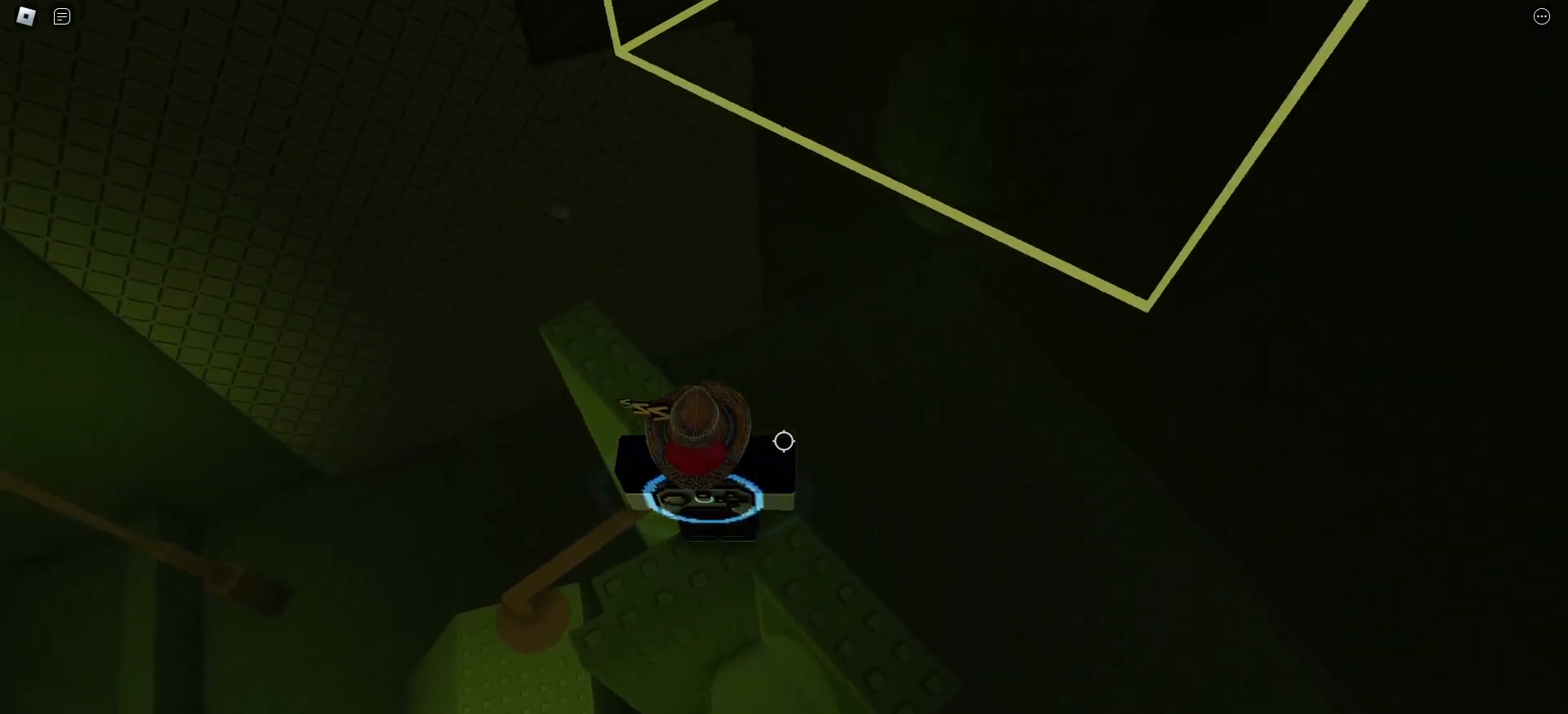
{"keys": ["space", "w"], "mouse": [], "events": [[300, "w", "down"], [467, "space", "down"]]}
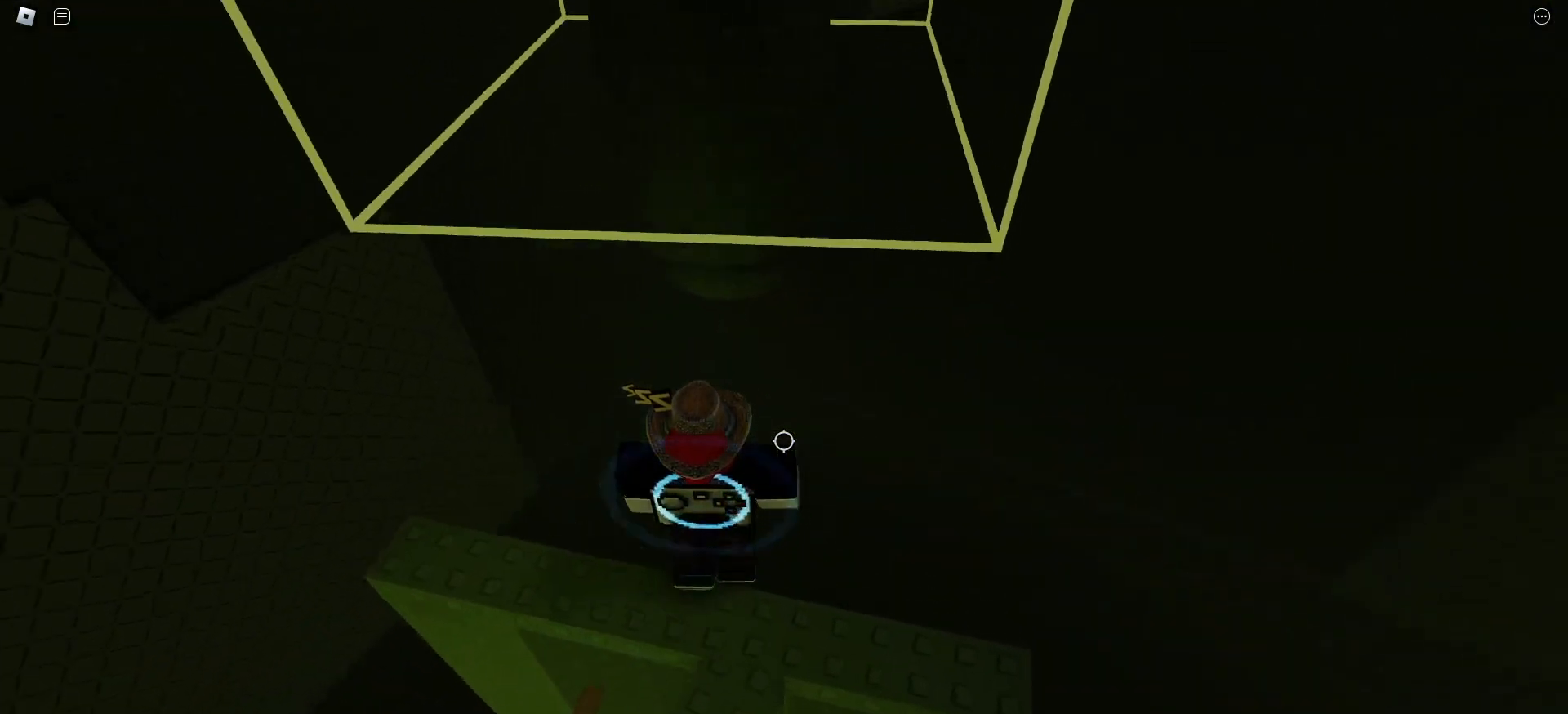
{"keys": ["d", "w"], "mouse": [], "events": [[67, "space", "up"], [233, "d", "down"]]}